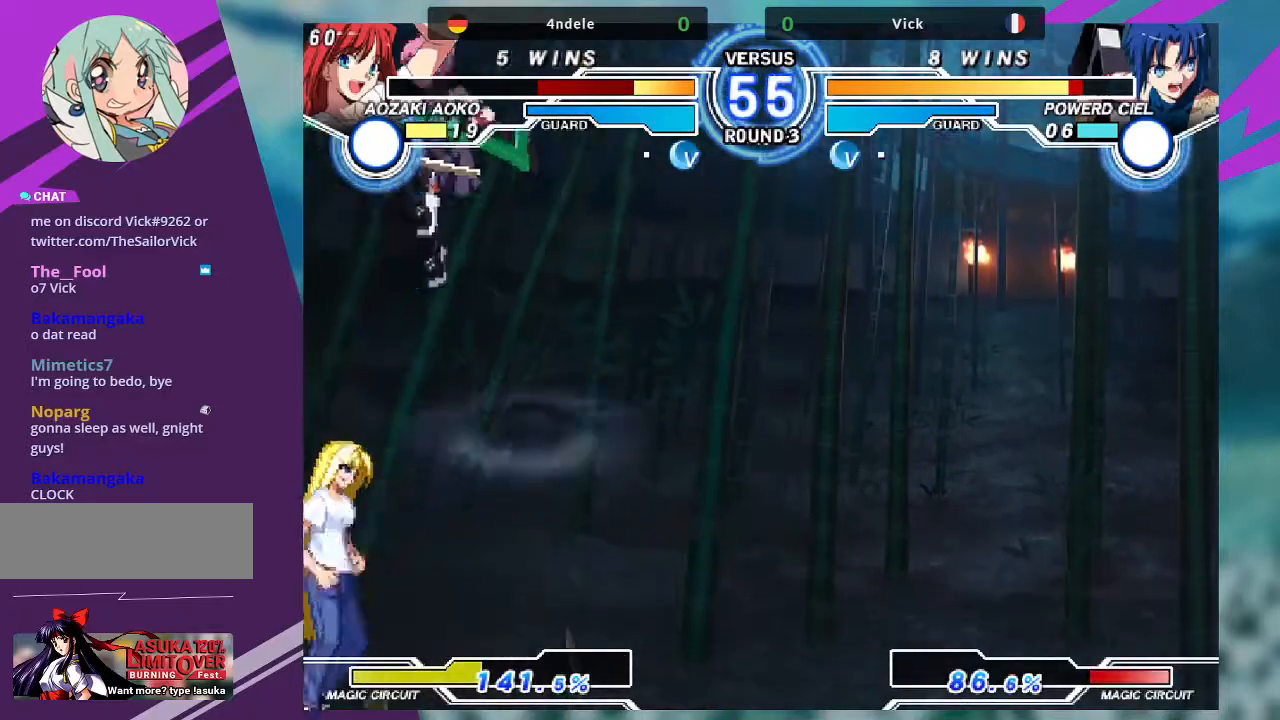
Gameplay with a controller (arcade stick); each line is a JSON object with the inputs held at the frame after it. "events" lists button and stick changes between this image and that frame as [ms after this image, input, new state], when the widget could be followed in between. Not read: L3 R3.
{"buttons": [], "left_stick": "down", "events": [[134, "left_stick", "center"], [167, "R1", "down"], [367, "R1", "up"], [467, "left_stick", "down"]]}
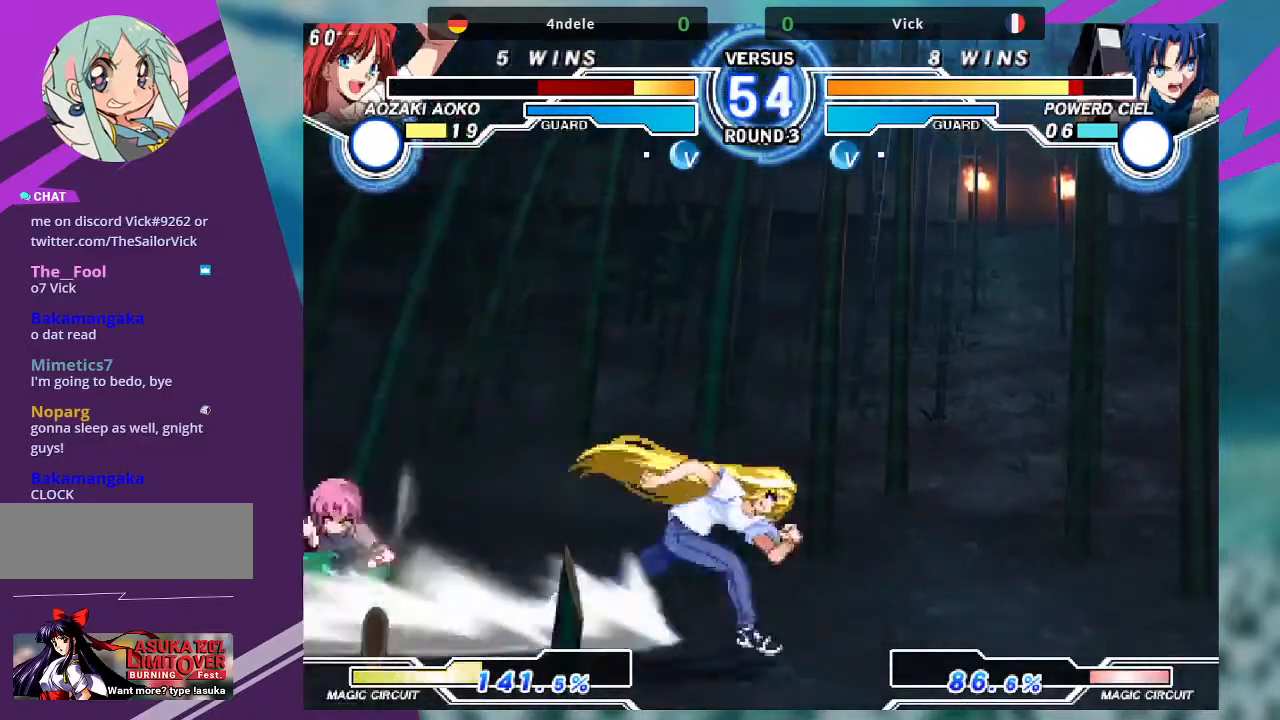
{"buttons": [], "left_stick": "up-left", "events": [[167, "left_stick", "down-left"], [333, "left_stick", "up-left"]]}
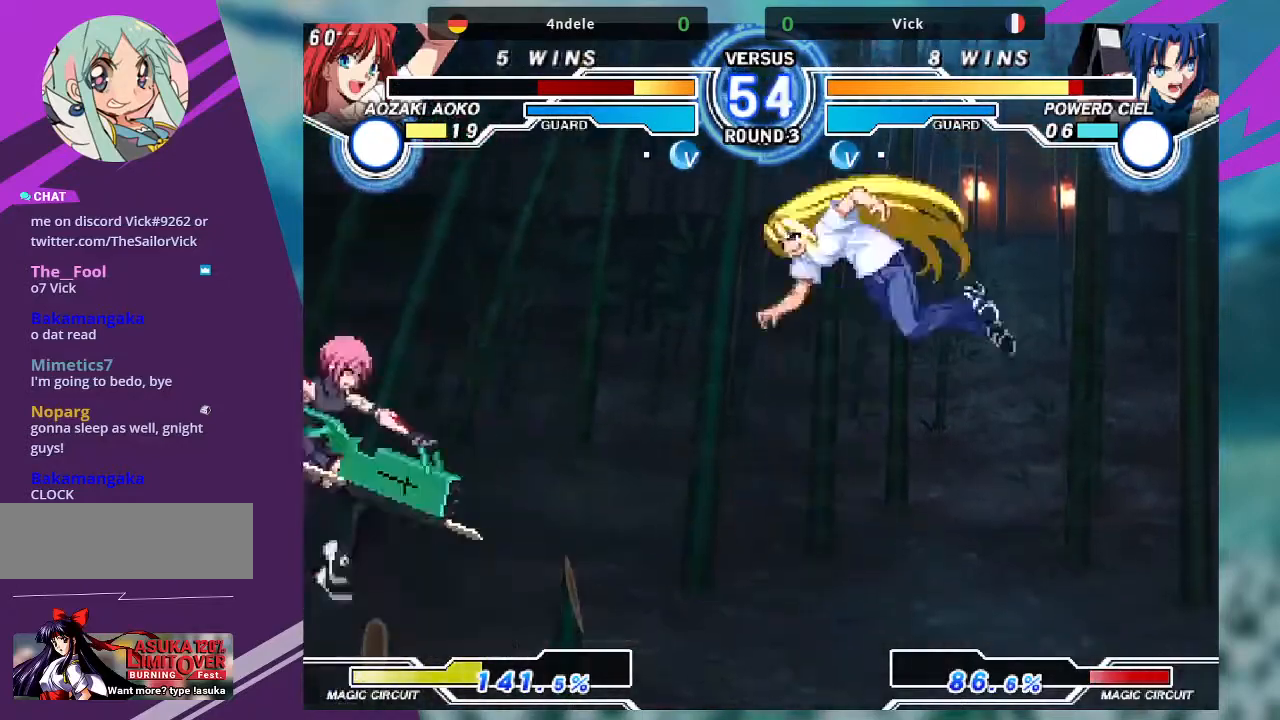
{"buttons": [], "left_stick": "up-left"}
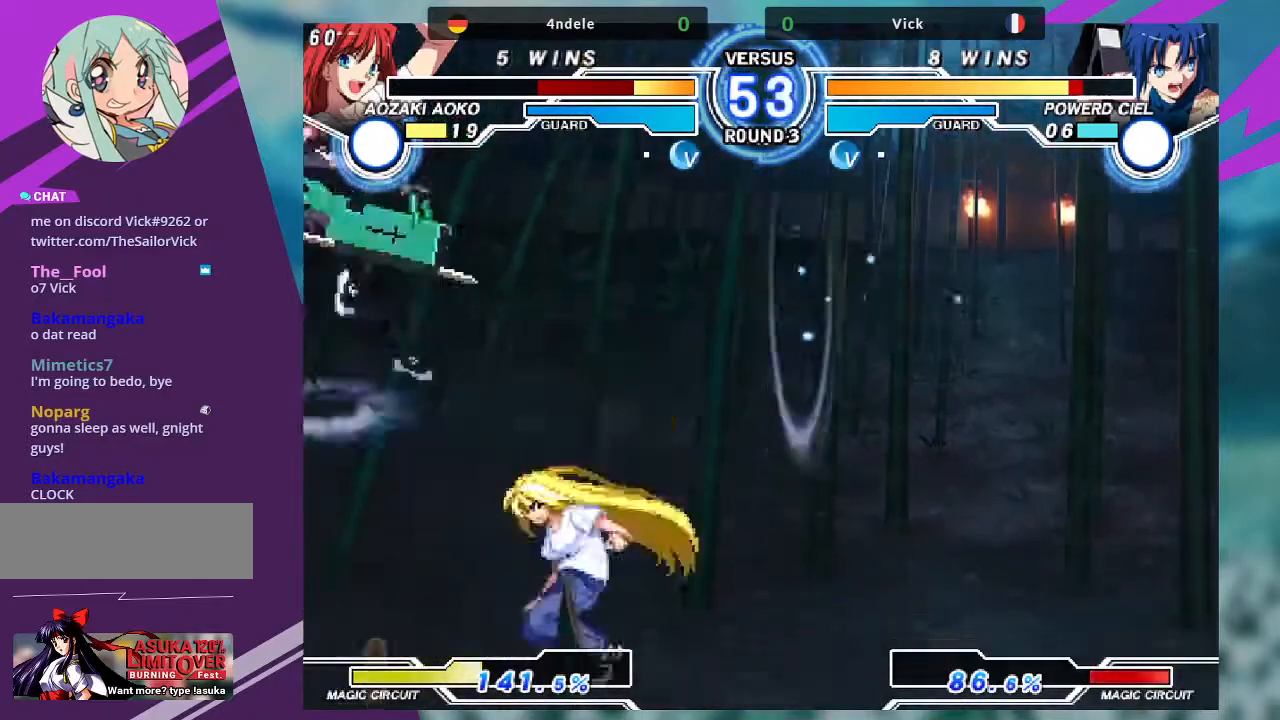
{"buttons": [], "left_stick": "right", "events": [[233, "R1", "down"], [233, "left_stick", "center"], [367, "R1", "up"], [500, "left_stick", "right"]]}
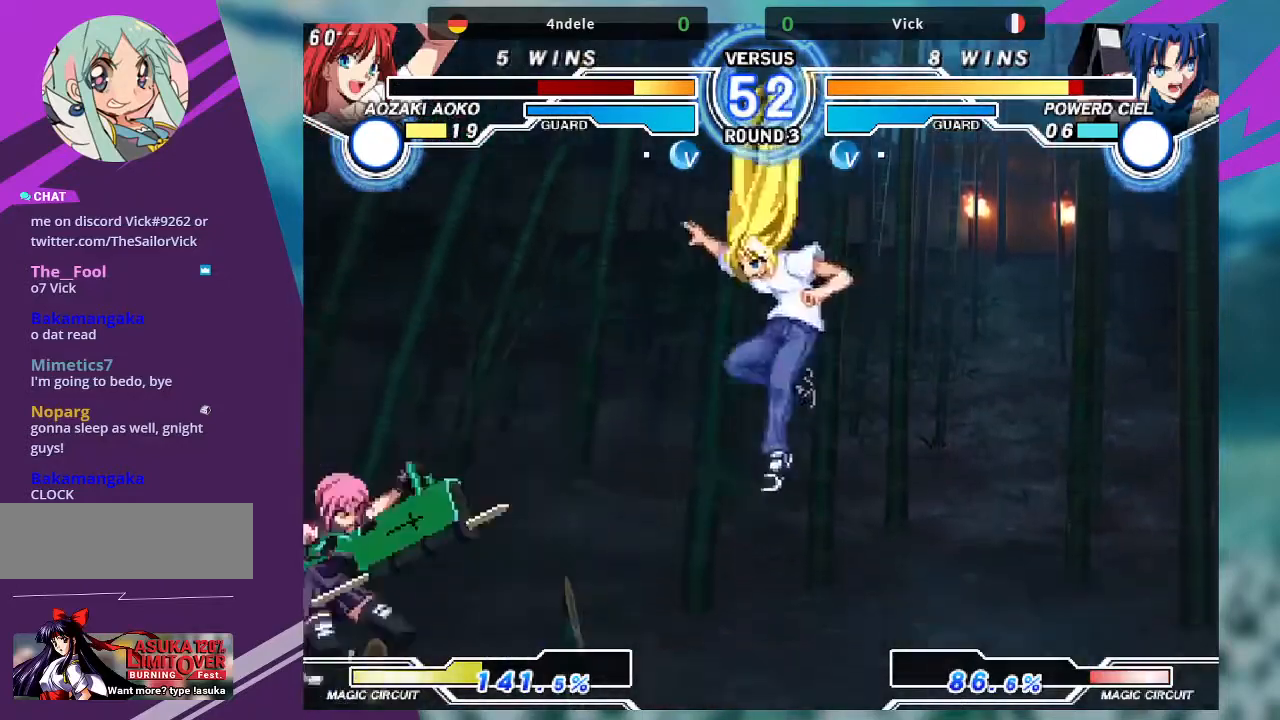
{"buttons": [], "left_stick": "center", "events": [[100, "left_stick", "down-left"], [200, "left_stick", "right"], [234, "TRIANGLE", "down"], [267, "TRIANGLE", "up"], [300, "left_stick", "center"]]}
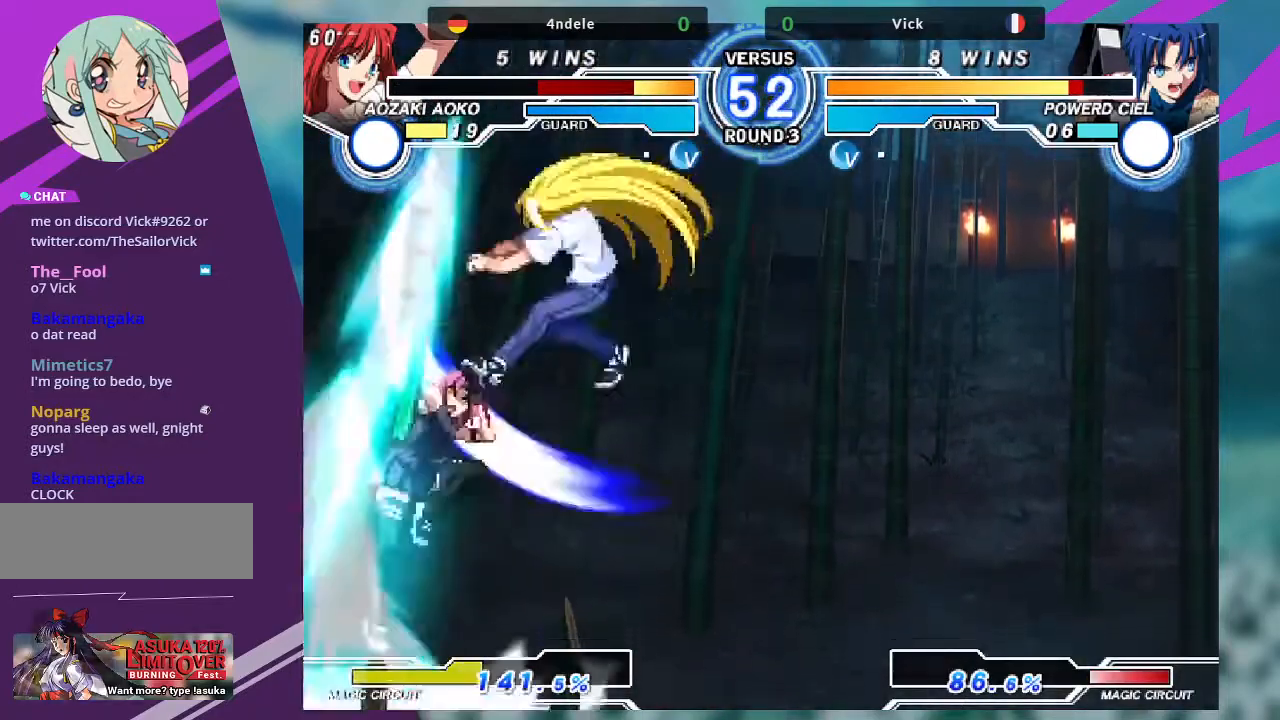
{"buttons": [], "left_stick": "center", "events": []}
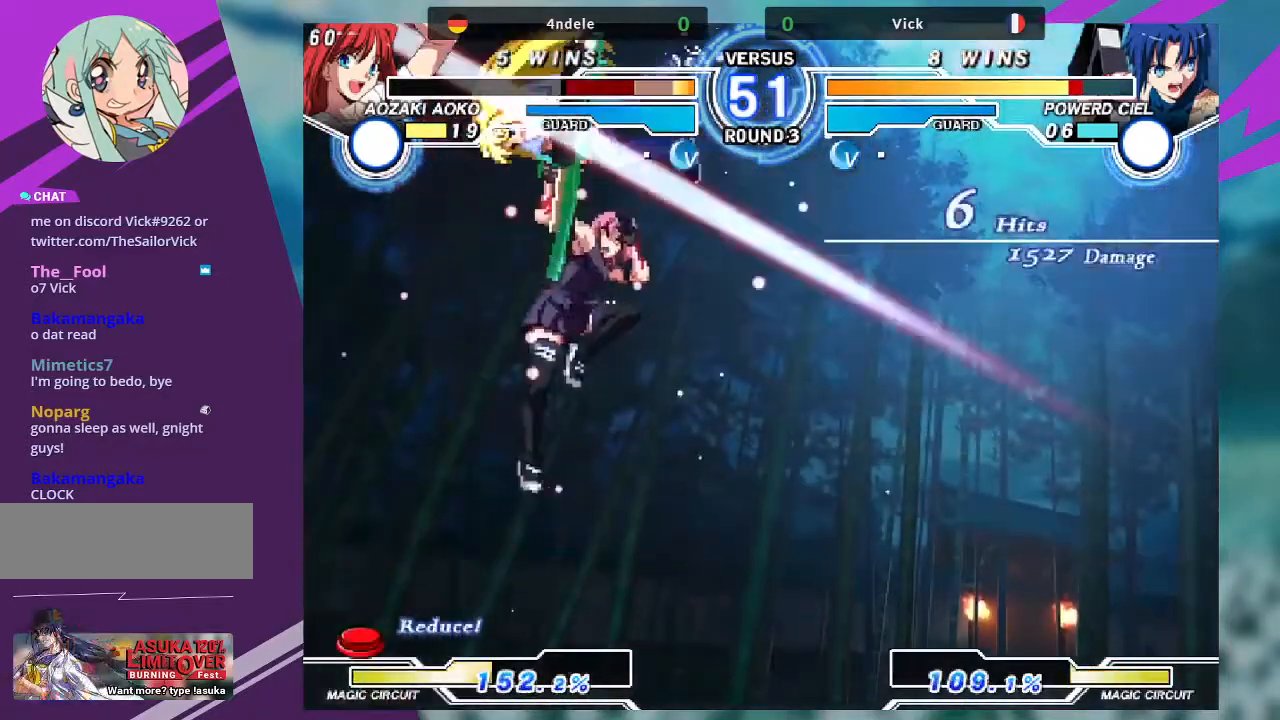
{"buttons": [], "left_stick": "center", "events": []}
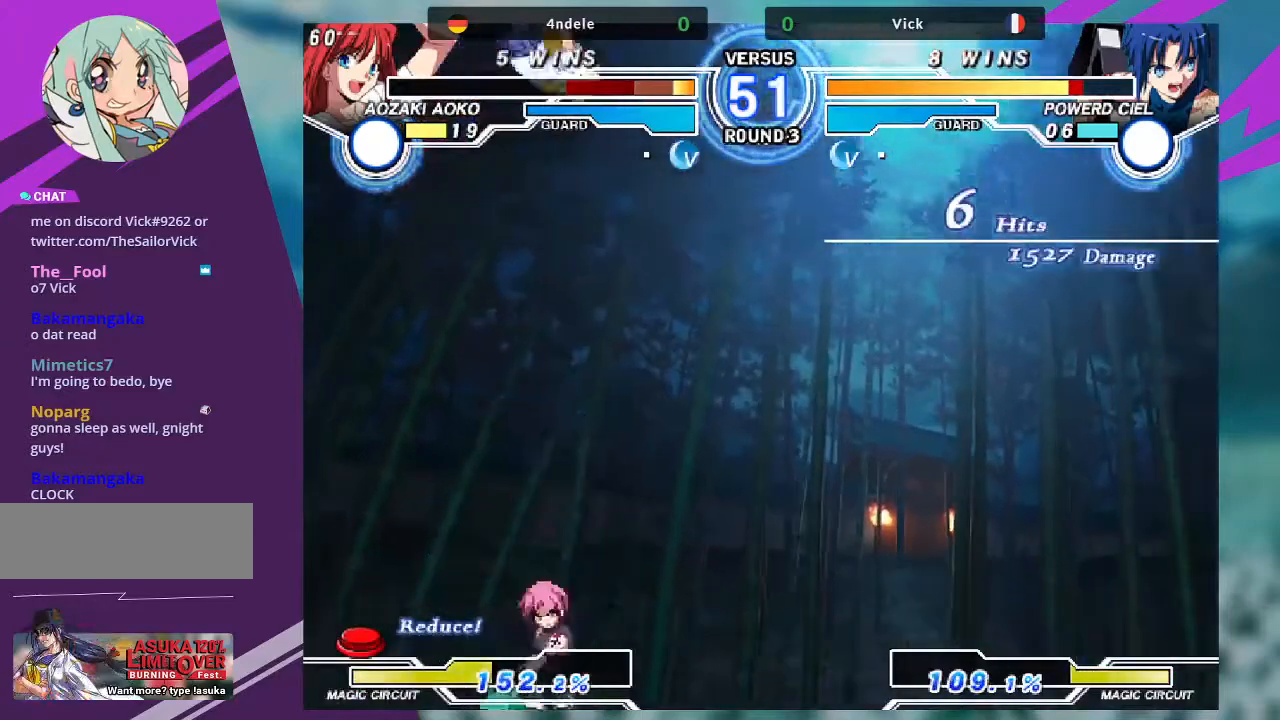
{"buttons": [], "left_stick": "center", "events": [[367, "left_stick", "right"], [434, "left_stick", "center"]]}
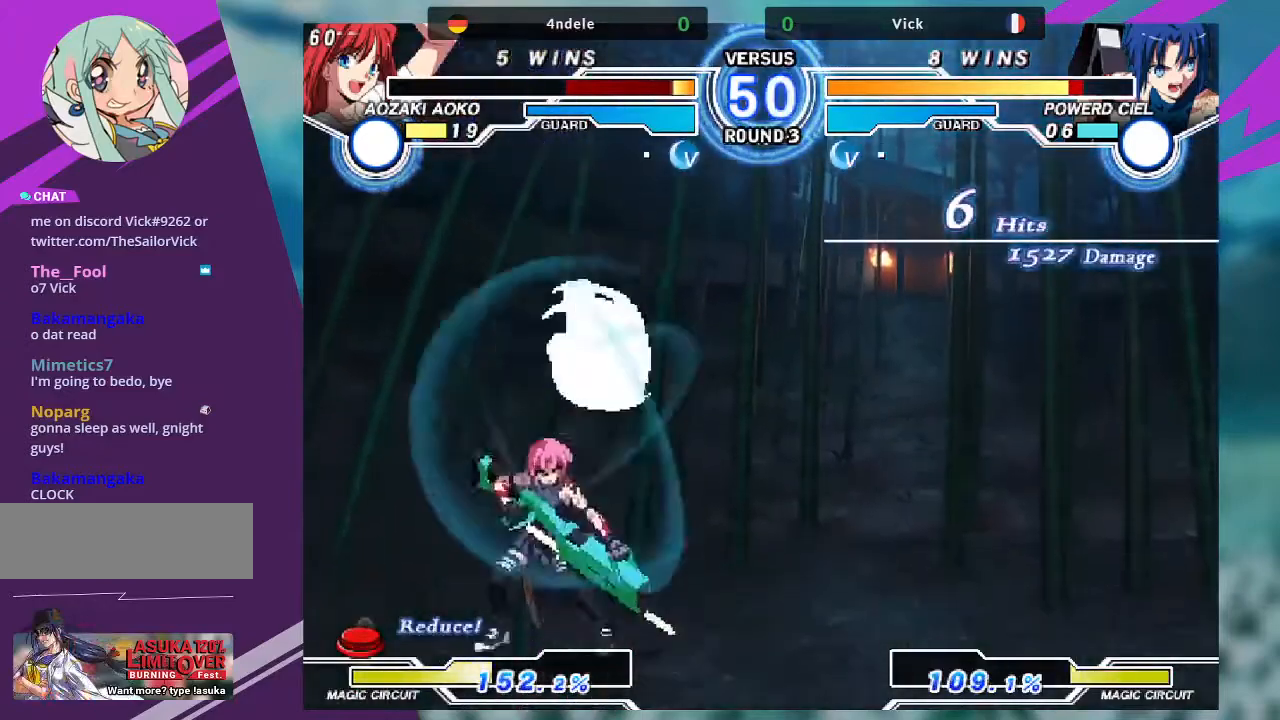
{"buttons": [], "left_stick": "down", "events": [[33, "left_stick", "right"], [334, "SQUARE", "down"], [334, "left_stick", "down"], [467, "SQUARE", "up"]]}
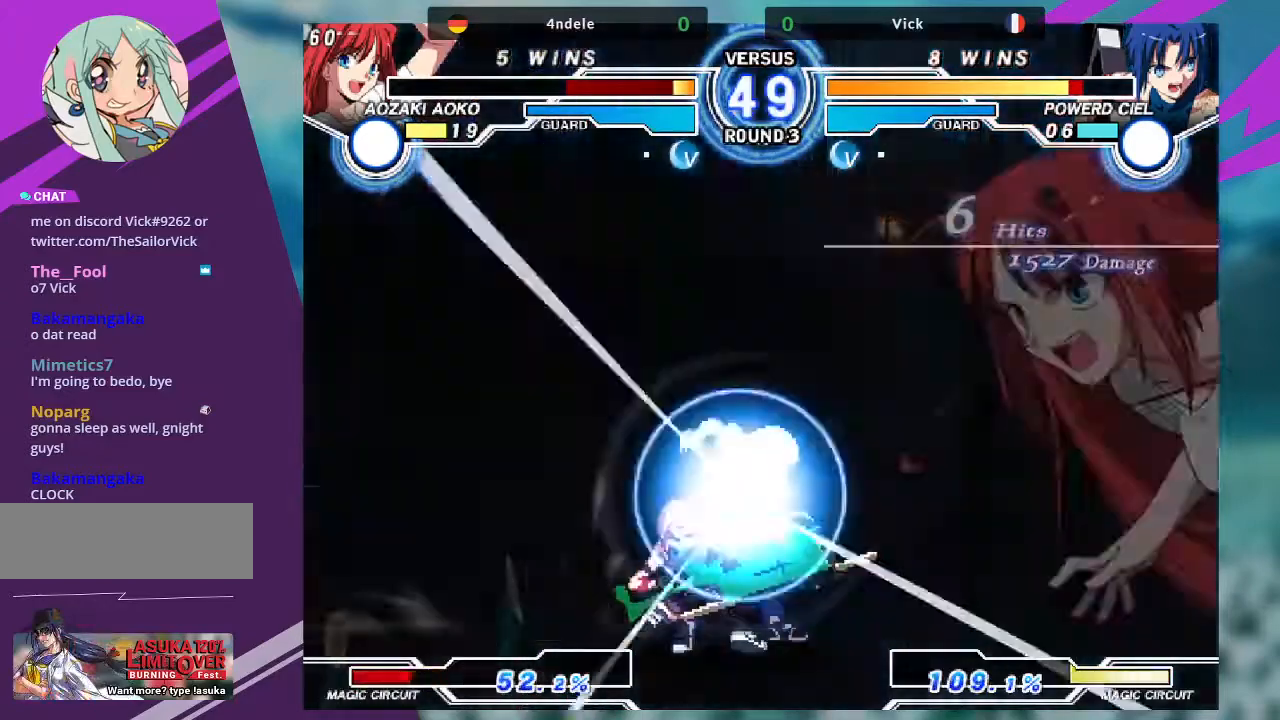
{"buttons": [], "left_stick": "down-left", "events": [[100, "SQUARE", "down"], [201, "SQUARE", "up"], [201, "left_stick", "down-left"], [334, "SQUARE", "down"], [401, "SQUARE", "up"]]}
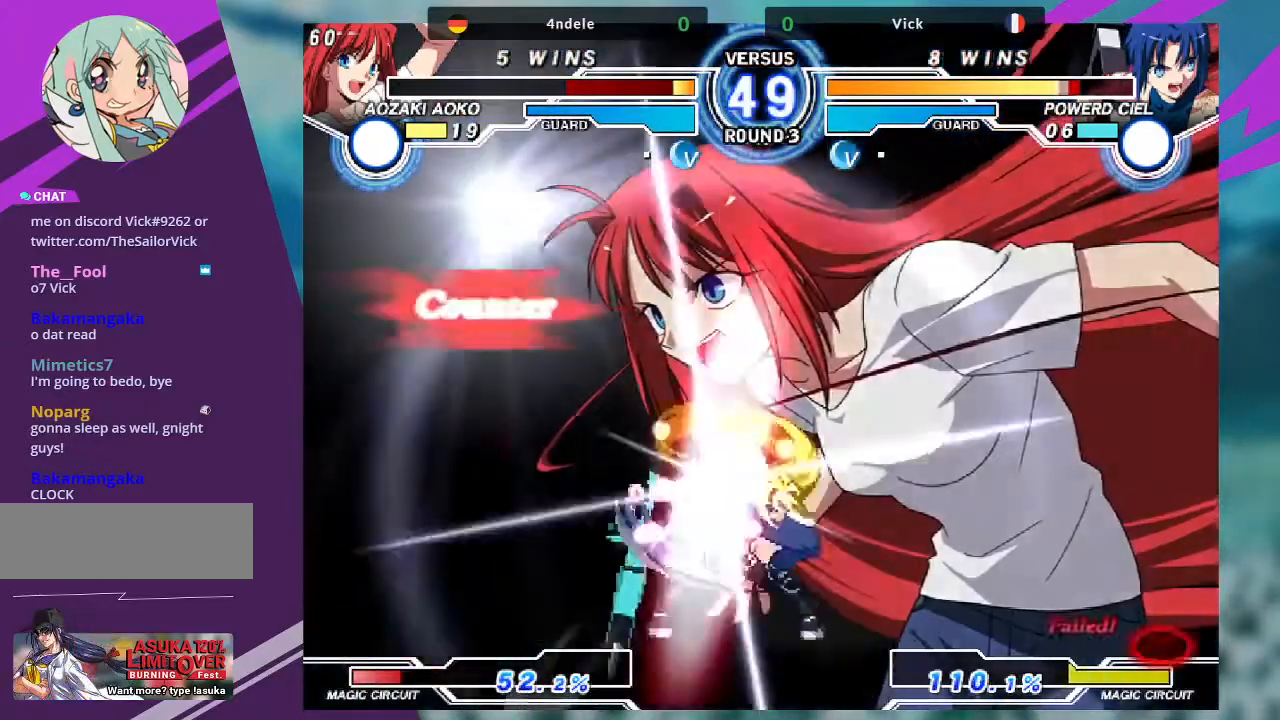
{"buttons": [], "left_stick": "center", "events": [[434, "left_stick", "center"]]}
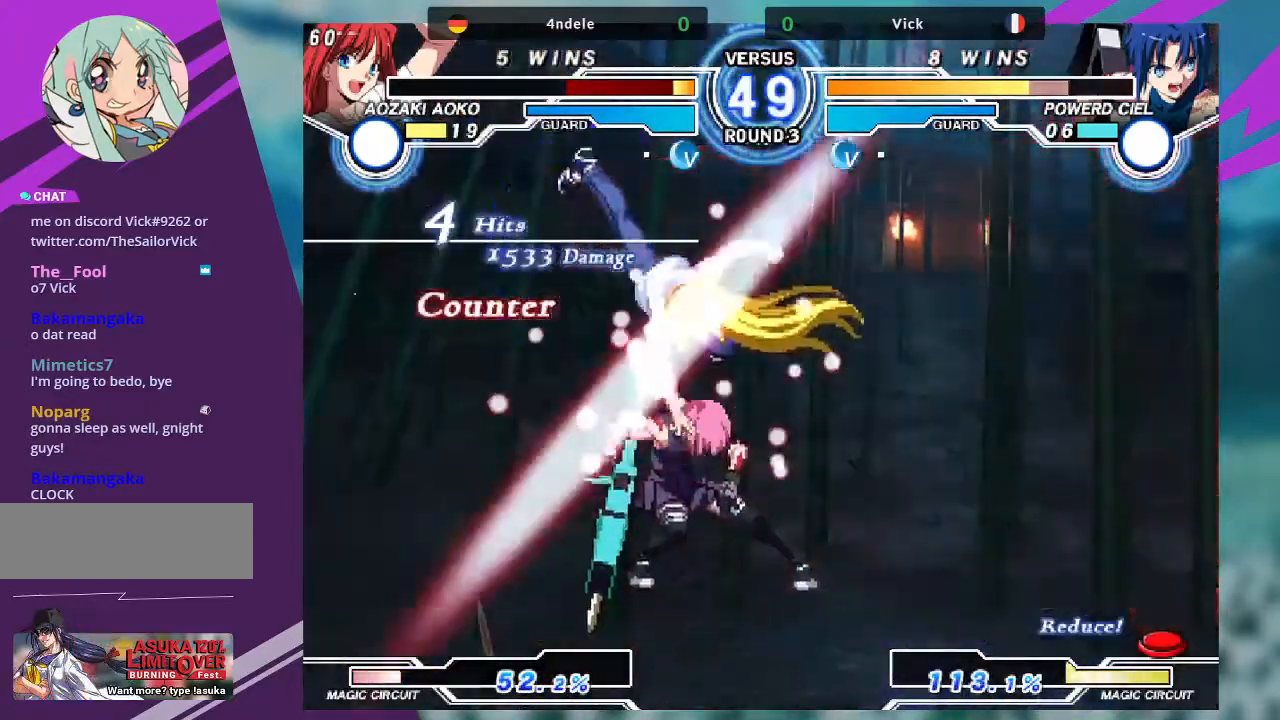
{"buttons": [], "left_stick": "right", "events": [[134, "left_stick", "right"]]}
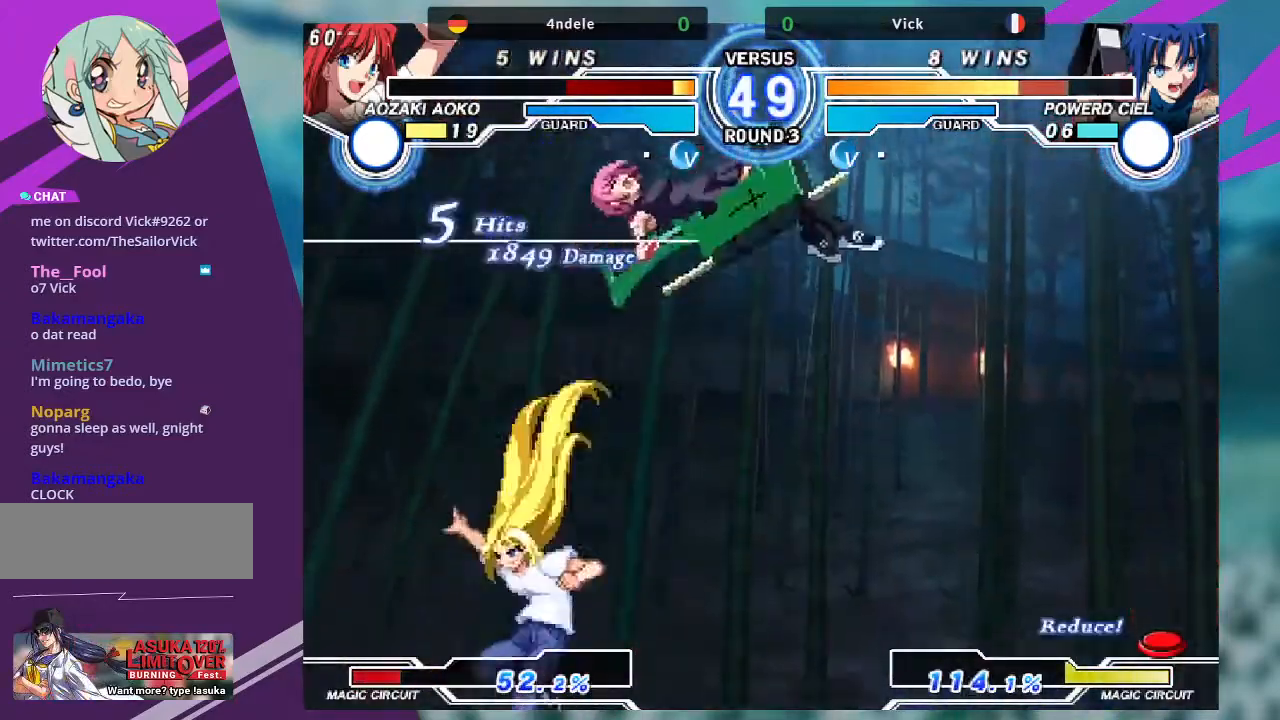
{"buttons": [], "left_stick": "center", "events": [[200, "TRIANGLE", "down"], [267, "SQUARE", "down"], [333, "TRIANGLE", "up"], [367, "SQUARE", "up"], [400, "left_stick", "center"]]}
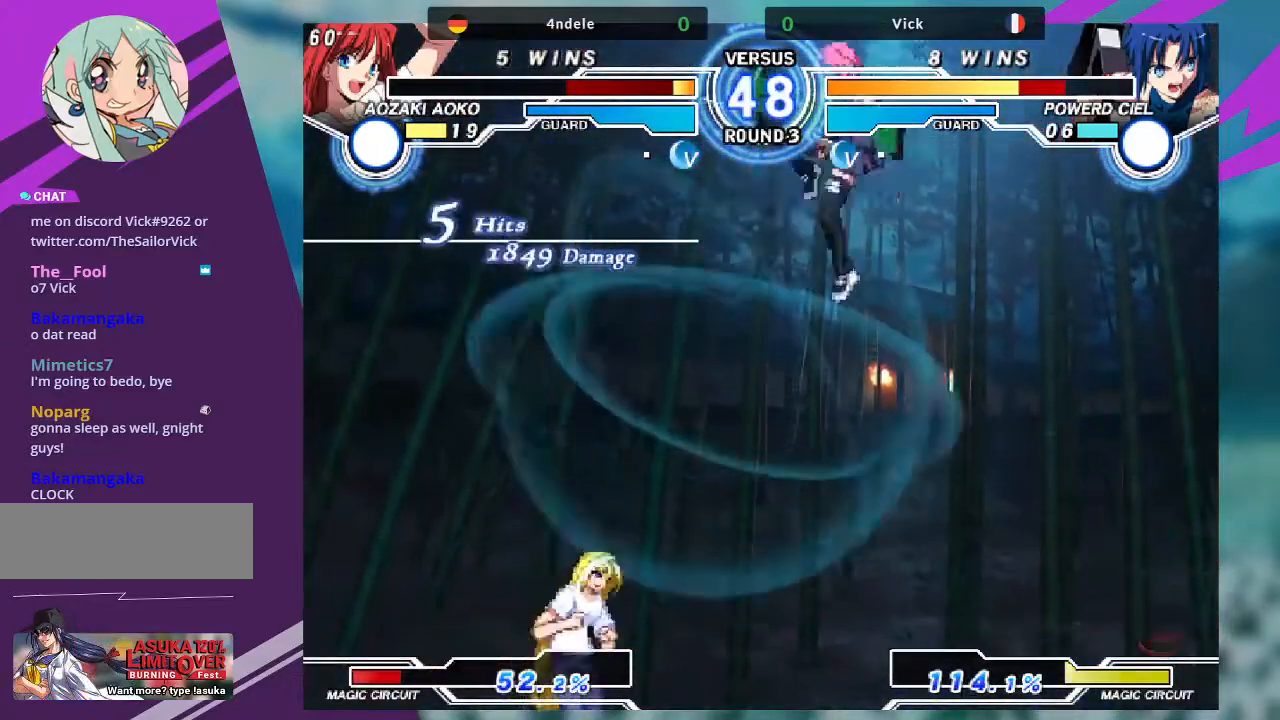
{"buttons": [], "left_stick": "right", "events": [[34, "left_stick", "right"], [100, "left_stick", "center"], [201, "left_stick", "right"]]}
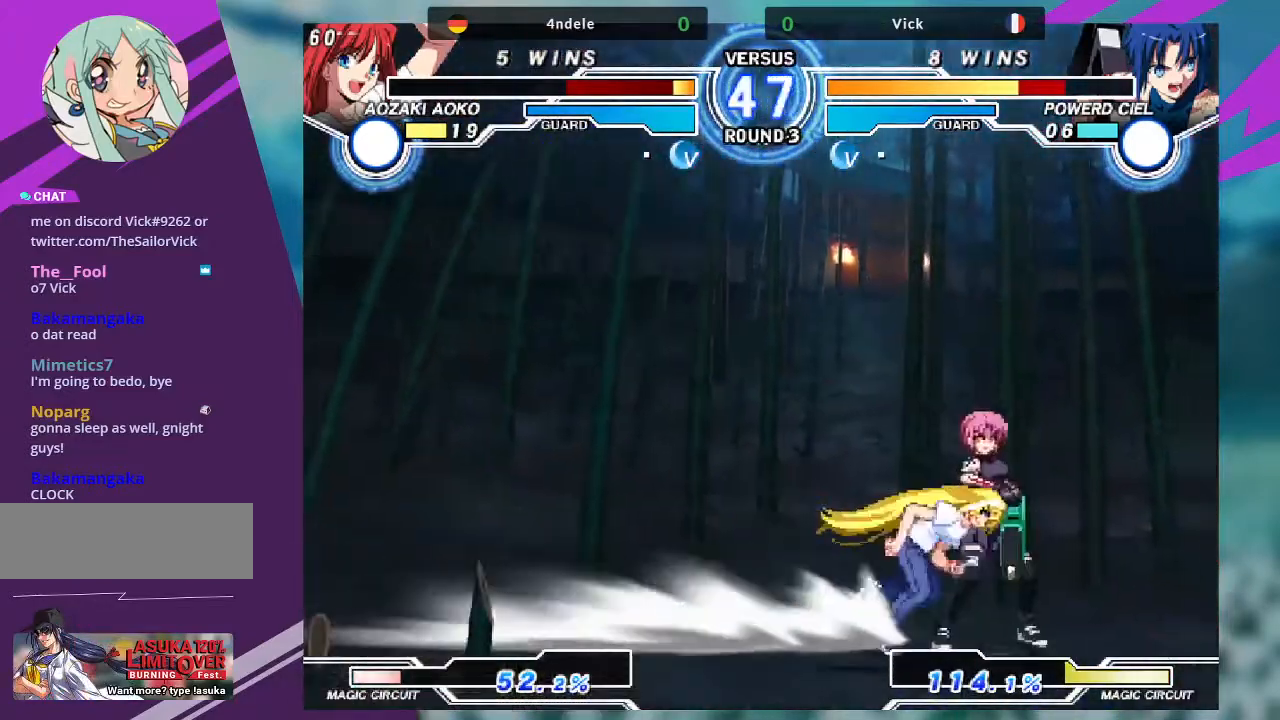
{"buttons": [], "left_stick": "down-right", "events": [[67, "SQUARE", "down"], [133, "left_stick", "down-right"], [167, "SQUARE", "up"], [367, "SQUARE", "down"], [467, "SQUARE", "up"]]}
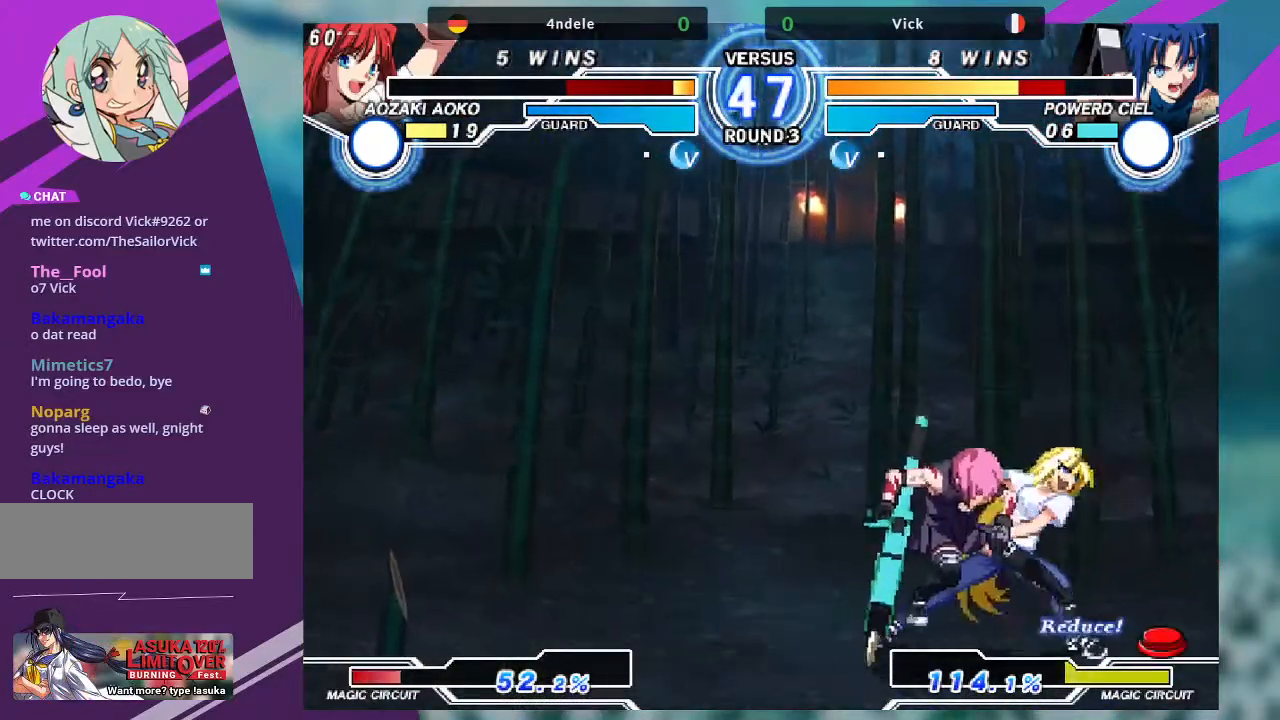
{"buttons": [], "left_stick": "center", "events": [[301, "left_stick", "center"]]}
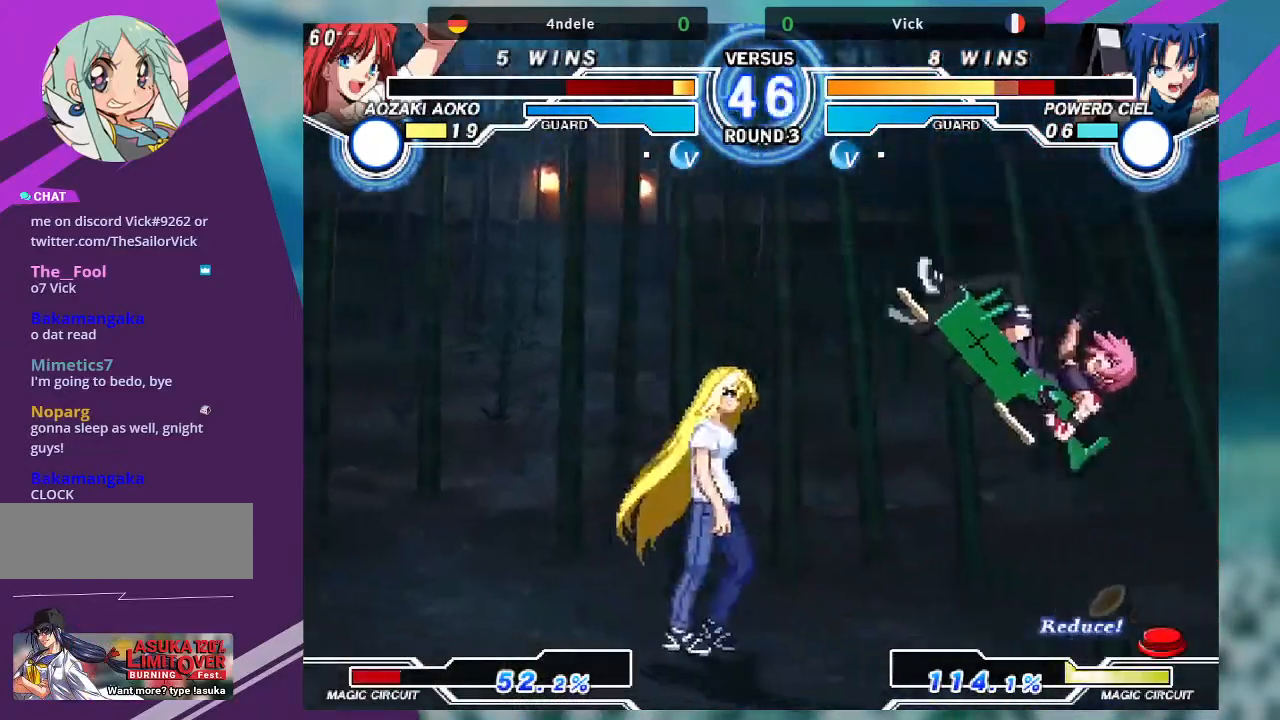
{"buttons": [], "left_stick": "down-right", "events": [[200, "SQUARE", "down"], [333, "SQUARE", "up"], [367, "left_stick", "down-right"]]}
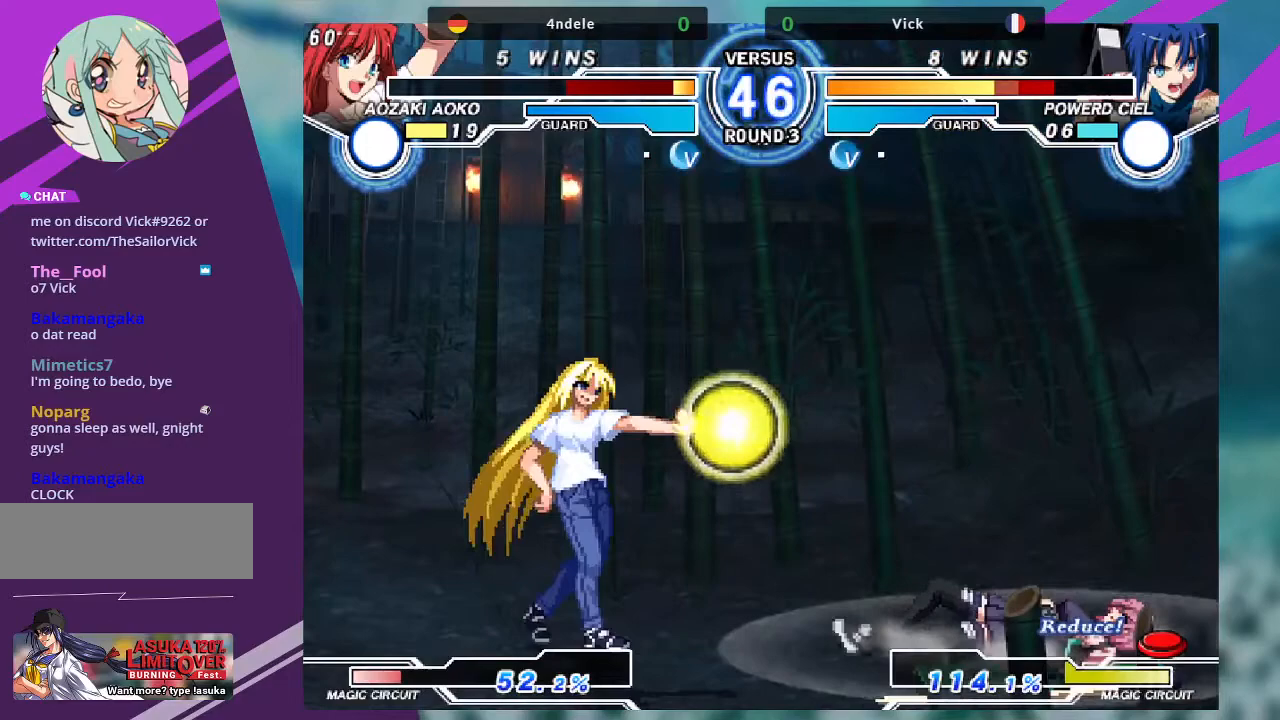
{"buttons": [], "left_stick": "up", "events": [[501, "left_stick", "up"]]}